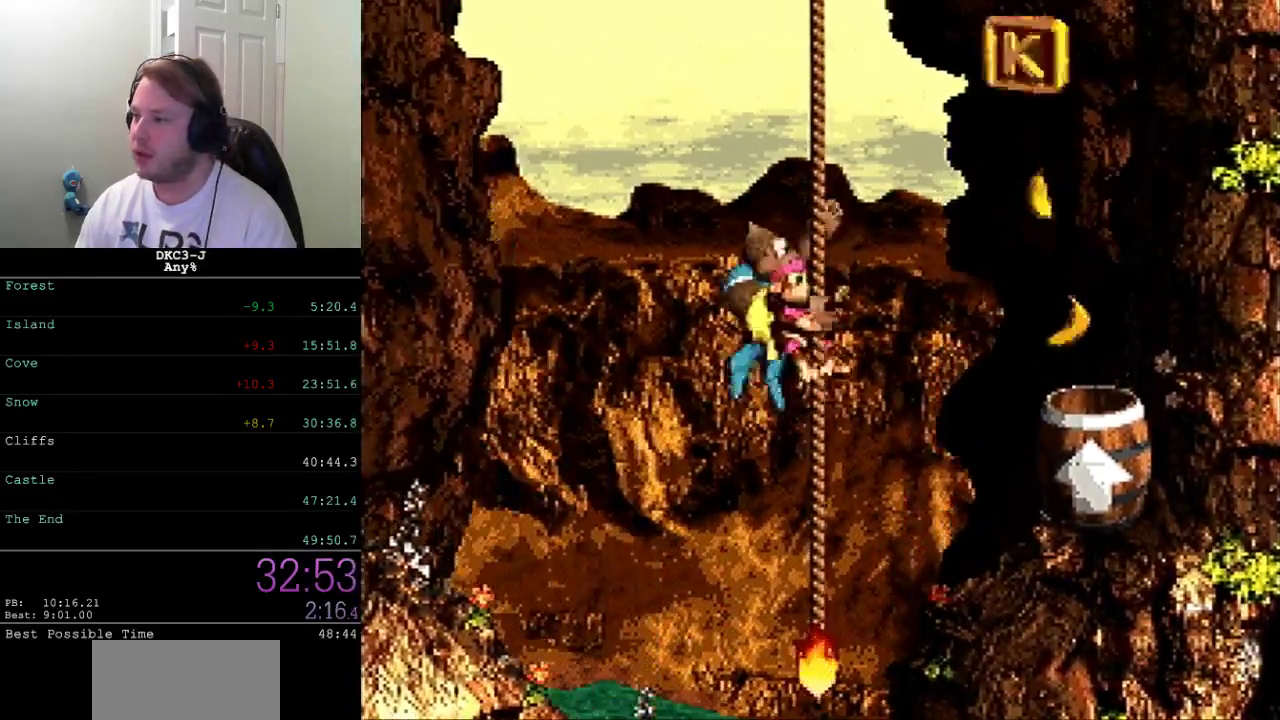
Gameplay with a controller (Xbox layout); each line is a JSON object with the inputs held at the frame after it. "events" lists button and stick changes between this image and that frame as [ms after this image, input, new state], when the widget could be followed in between. Not read: L2 L3 R2 R3.
{"buttons": [], "events": [[83, "DPAD_UP", "down"], [300, "DPAD_UP", "up"], [333, "X", "up"]]}
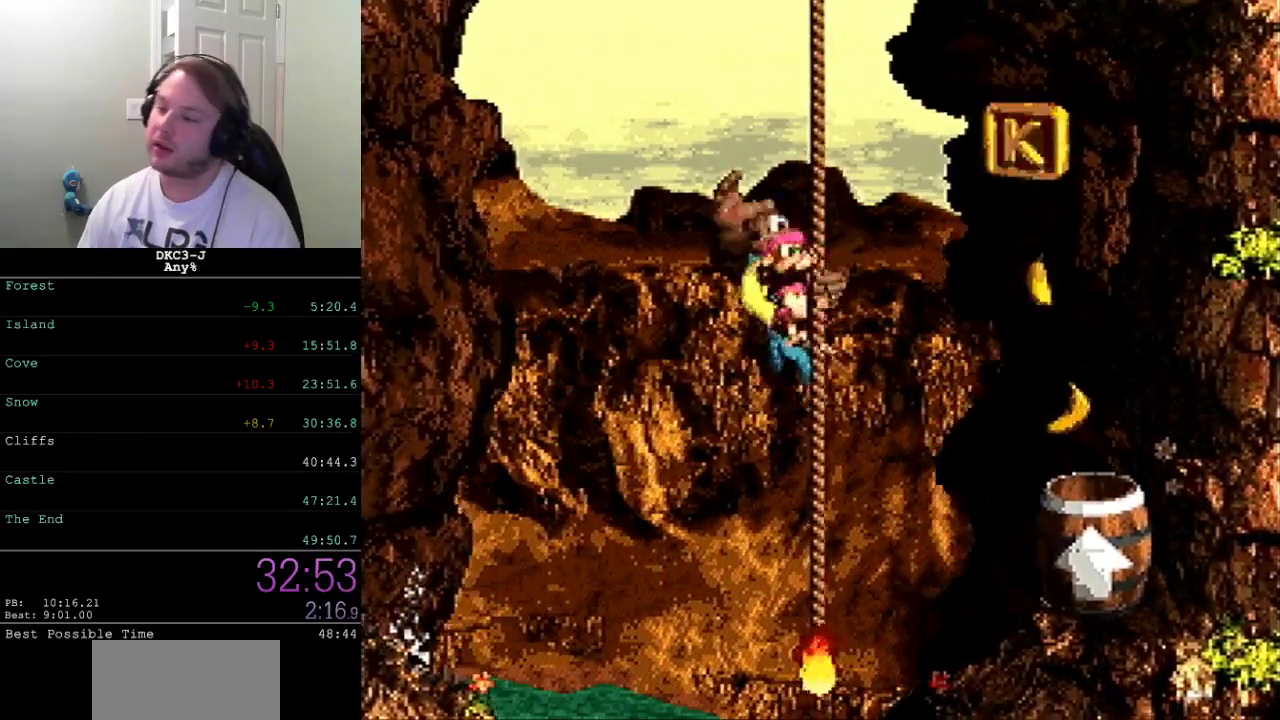
{"buttons": ["DPAD_UP"], "events": [[400, "DPAD_UP", "down"]]}
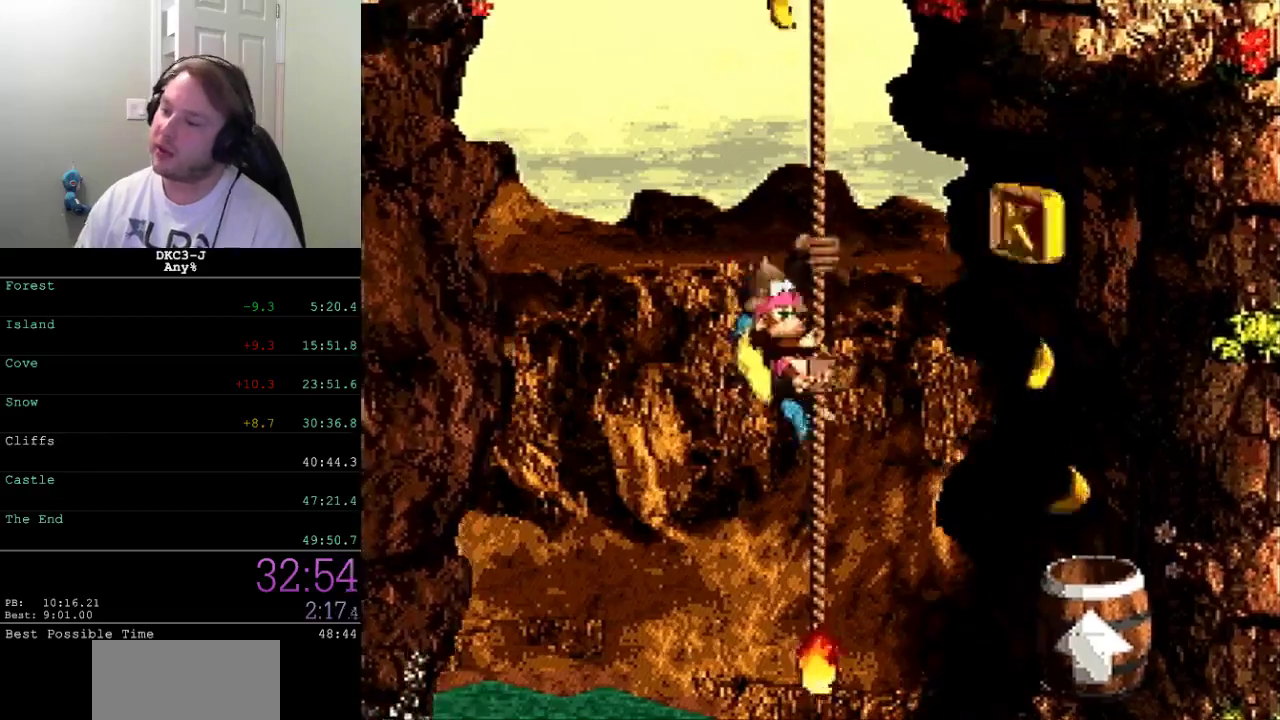
{"buttons": ["X"], "events": [[100, "X", "down"], [233, "DPAD_UP", "up"]]}
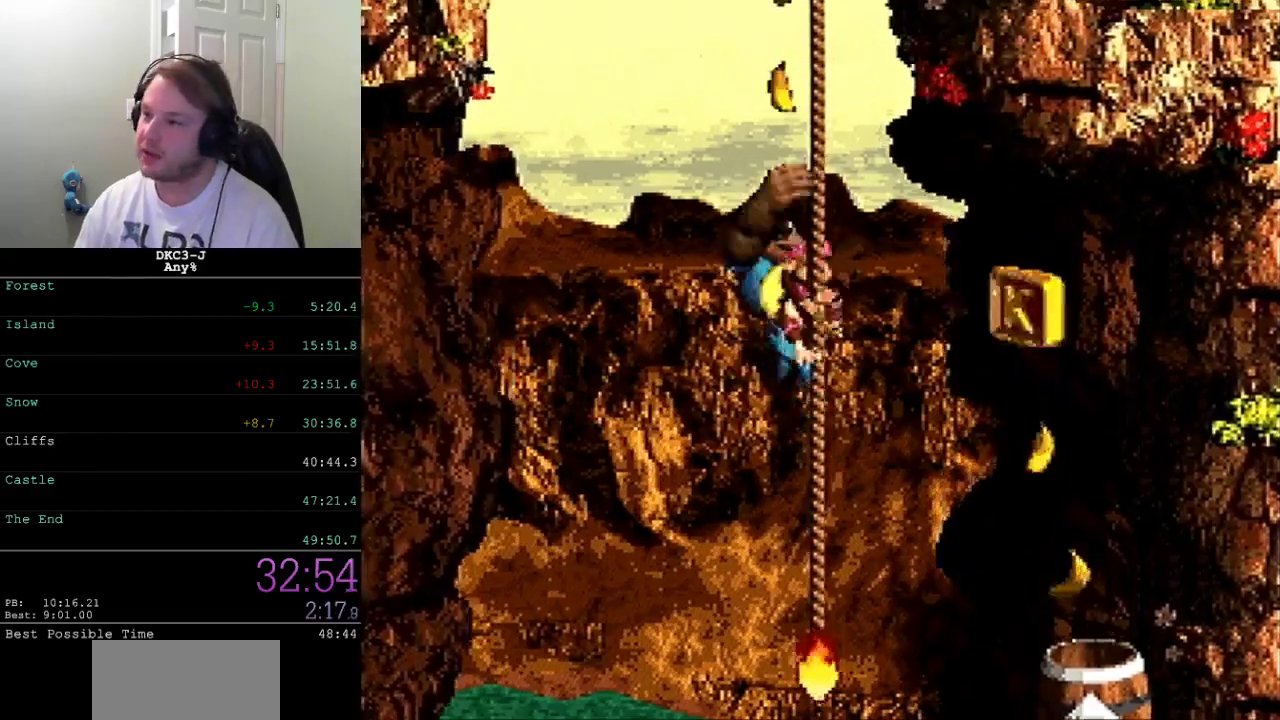
{"buttons": ["X", "DPAD_UP"], "events": [[100, "DPAD_UP", "down"]]}
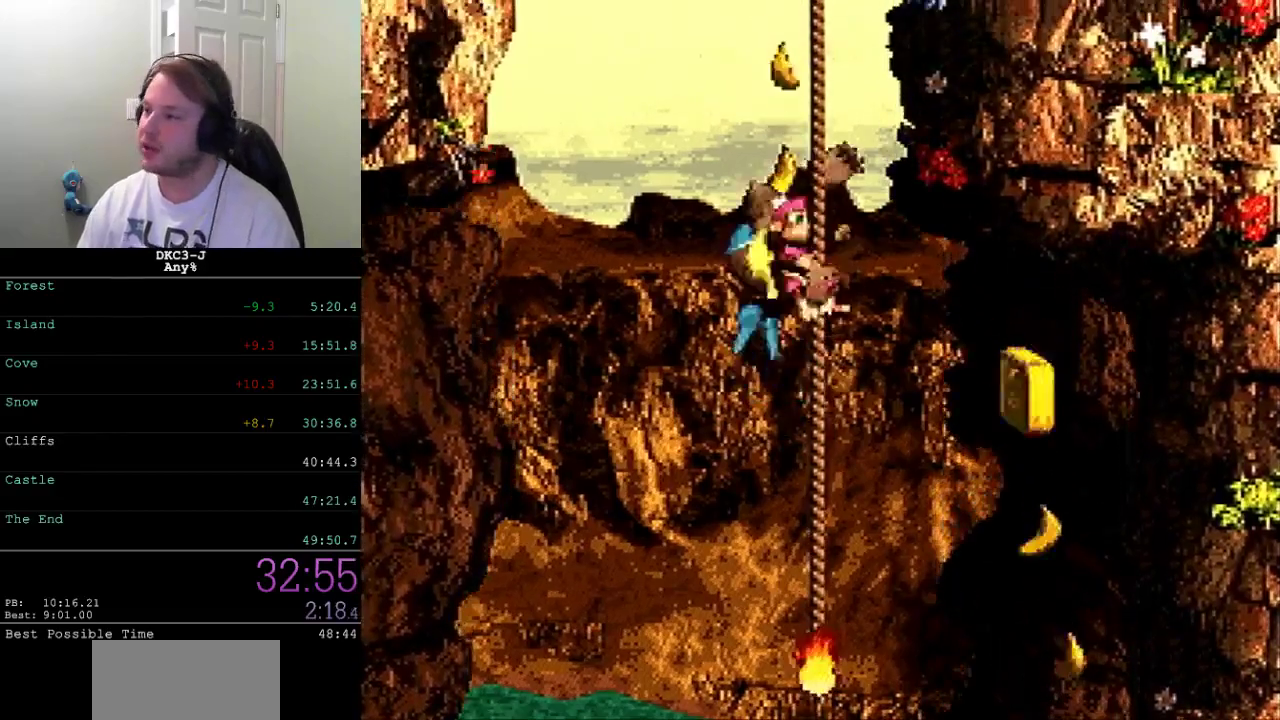
{"buttons": ["X", "DPAD_UP"], "events": [[33, "DPAD_UP", "up"], [467, "DPAD_UP", "down"]]}
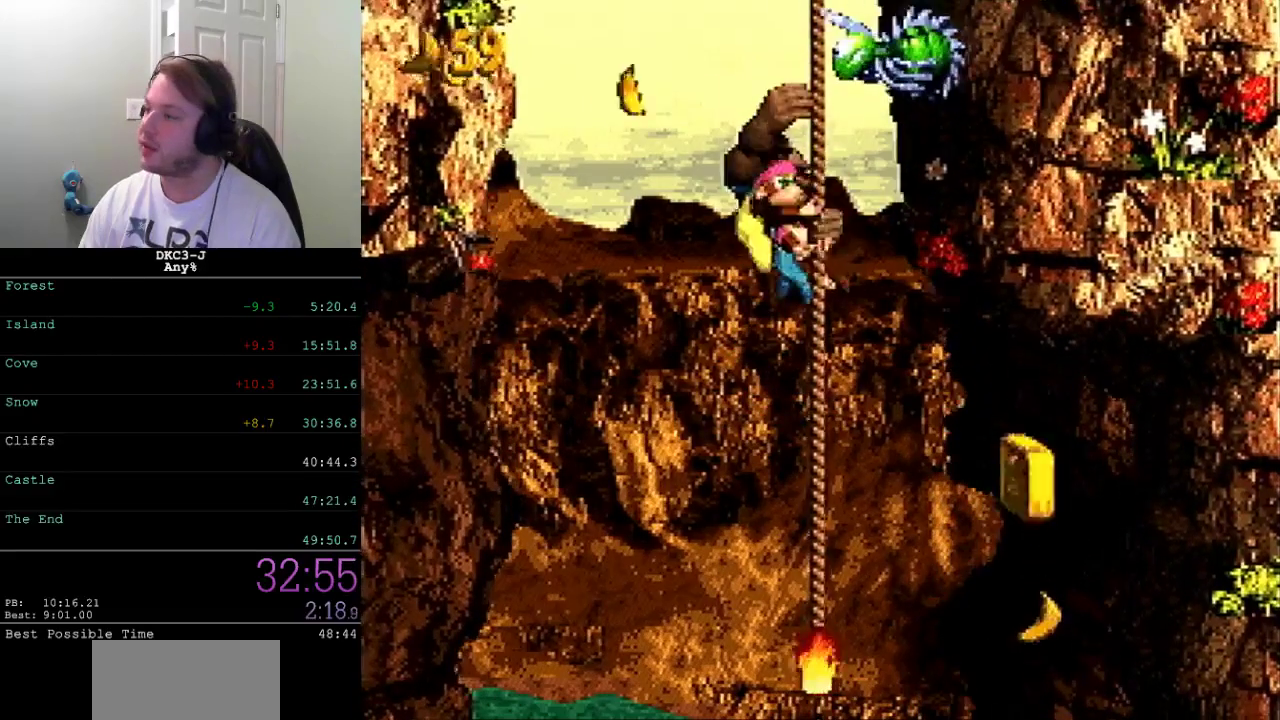
{"buttons": ["X", "DPAD_UP"], "events": []}
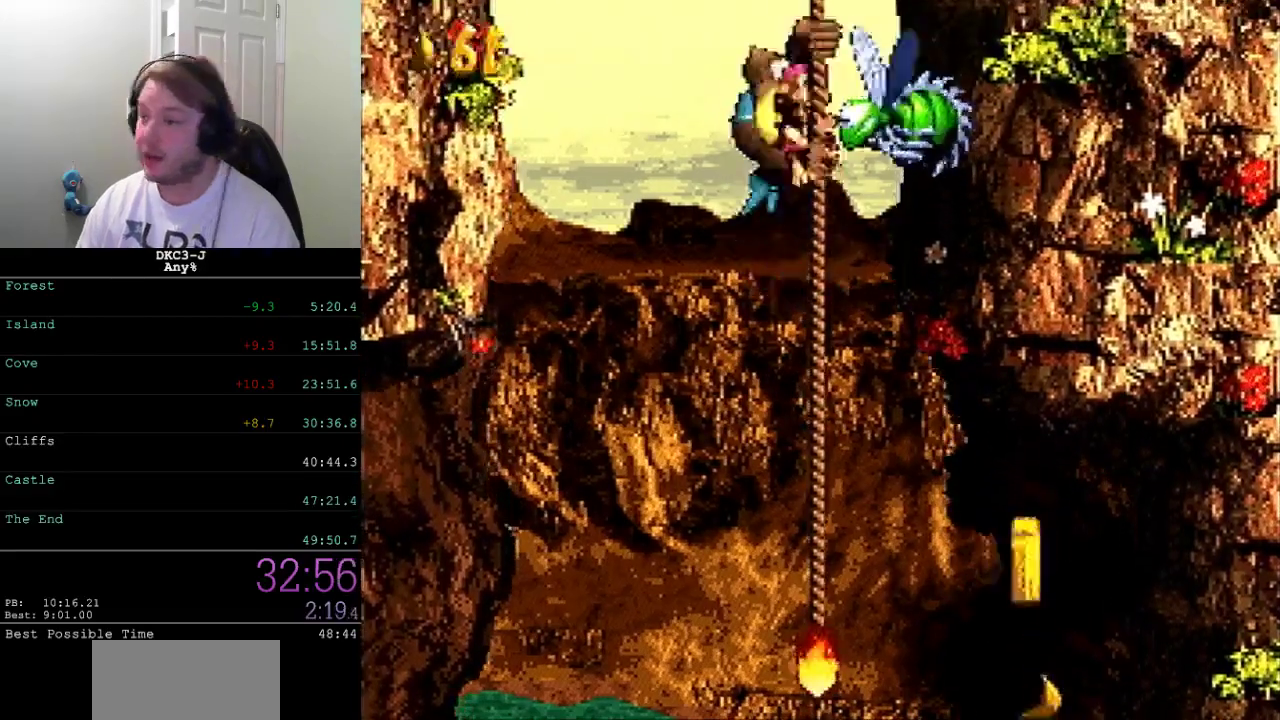
{"buttons": ["X", "DPAD_RIGHT"], "events": [[183, "DPAD_UP", "up"], [350, "DPAD_RIGHT", "down"]]}
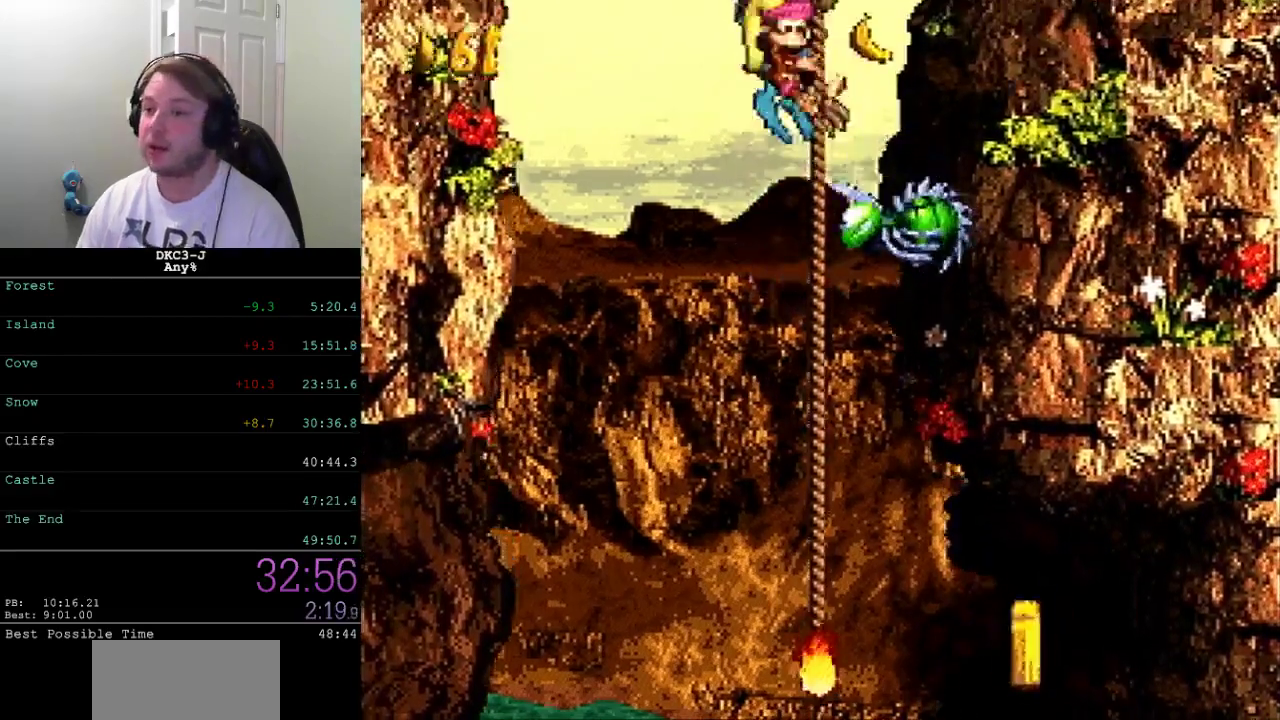
{"buttons": ["X"], "events": [[17, "DPAD_RIGHT", "up"]]}
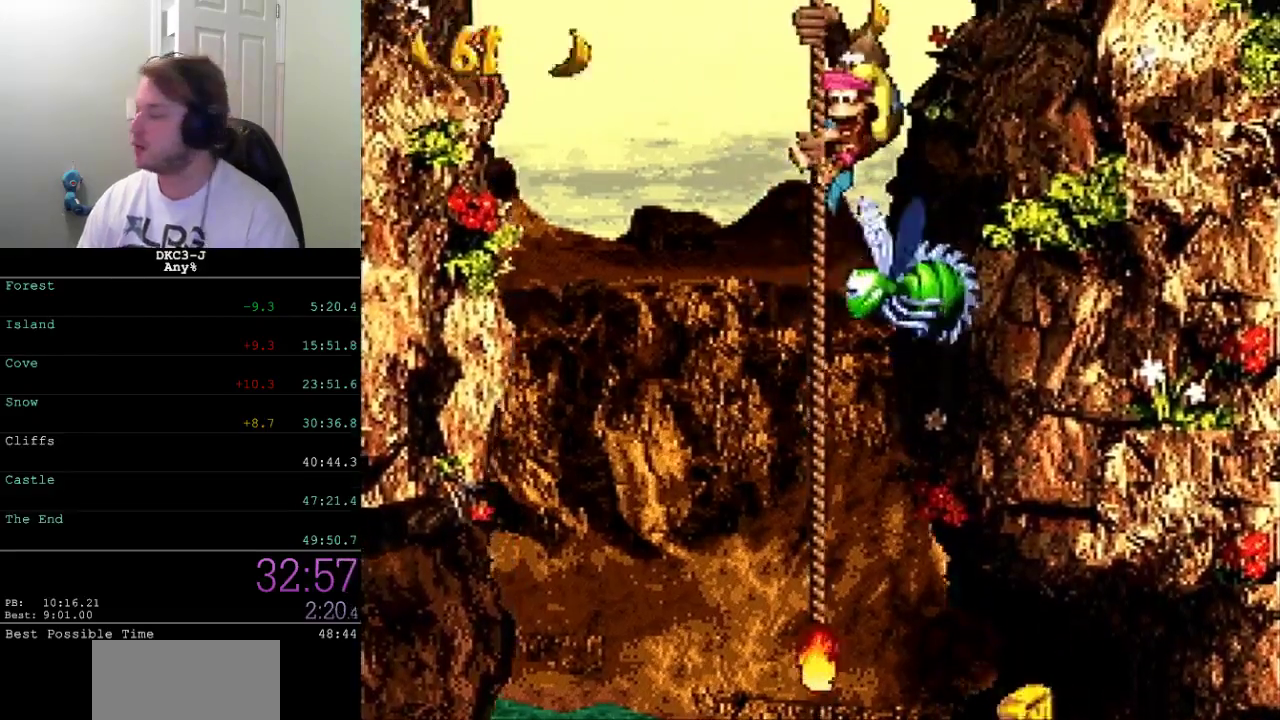
{"buttons": ["X"], "events": []}
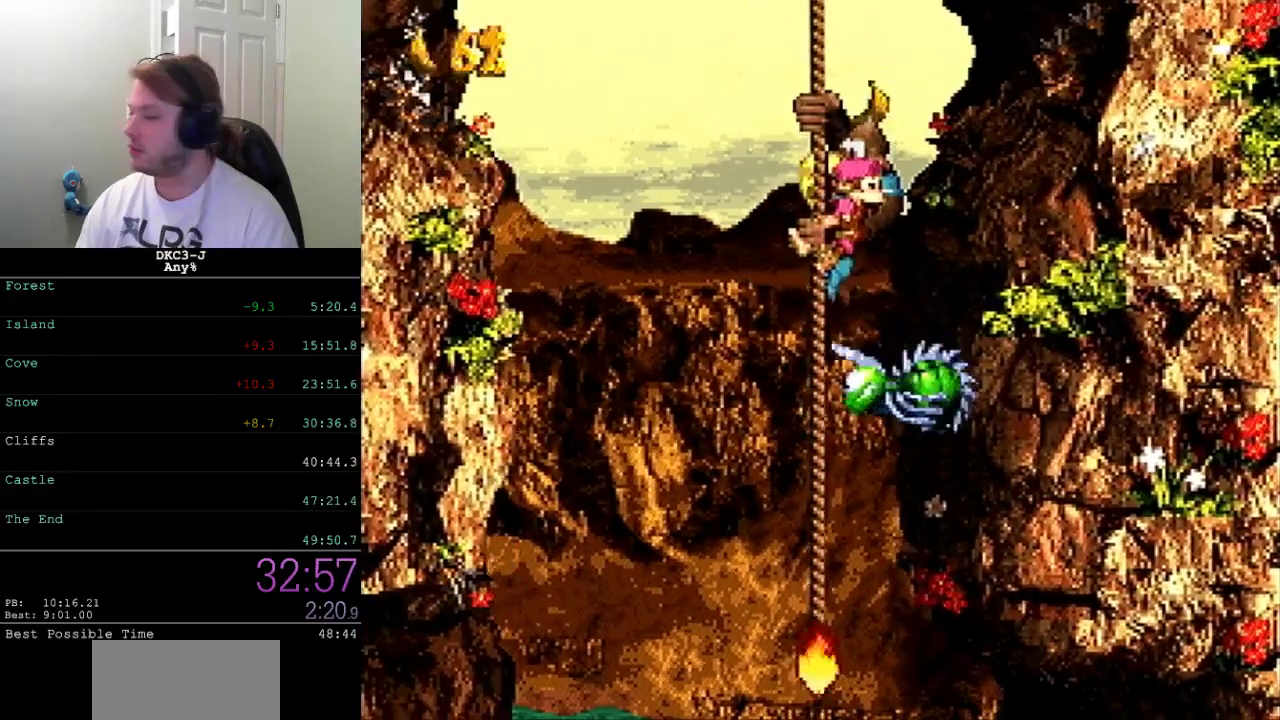
{"buttons": ["X"], "events": []}
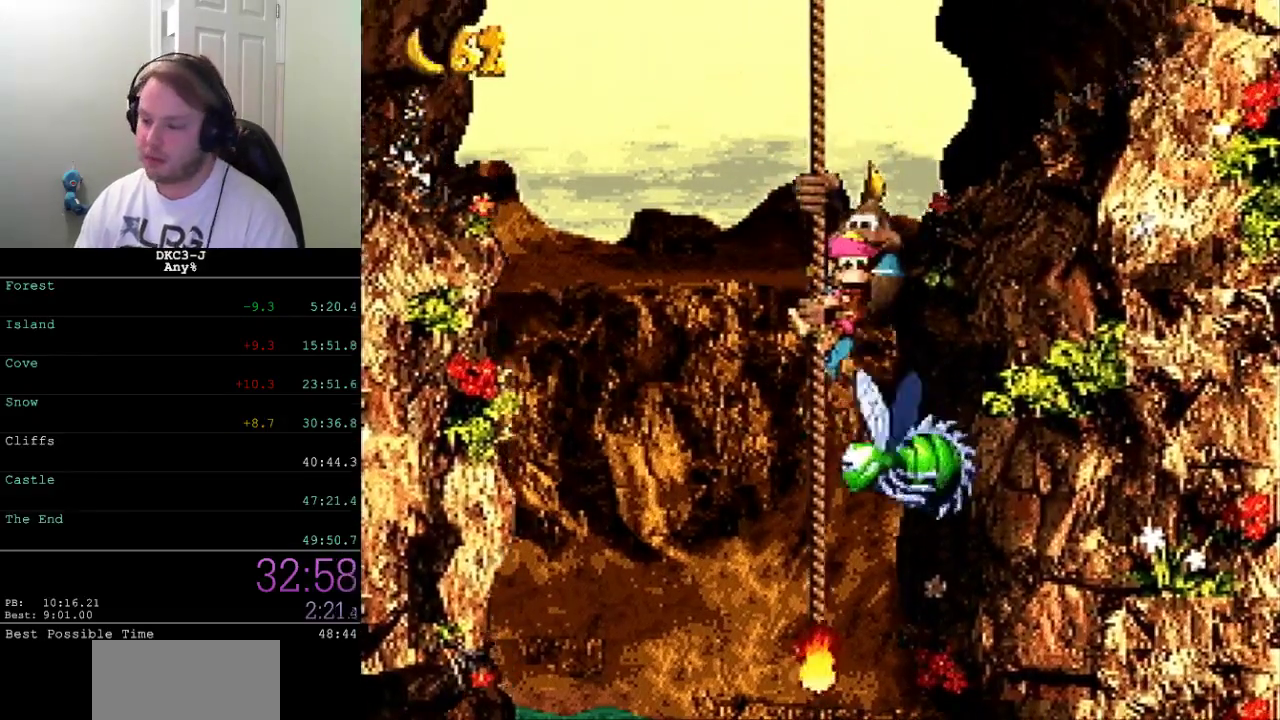
{"buttons": ["X"], "events": []}
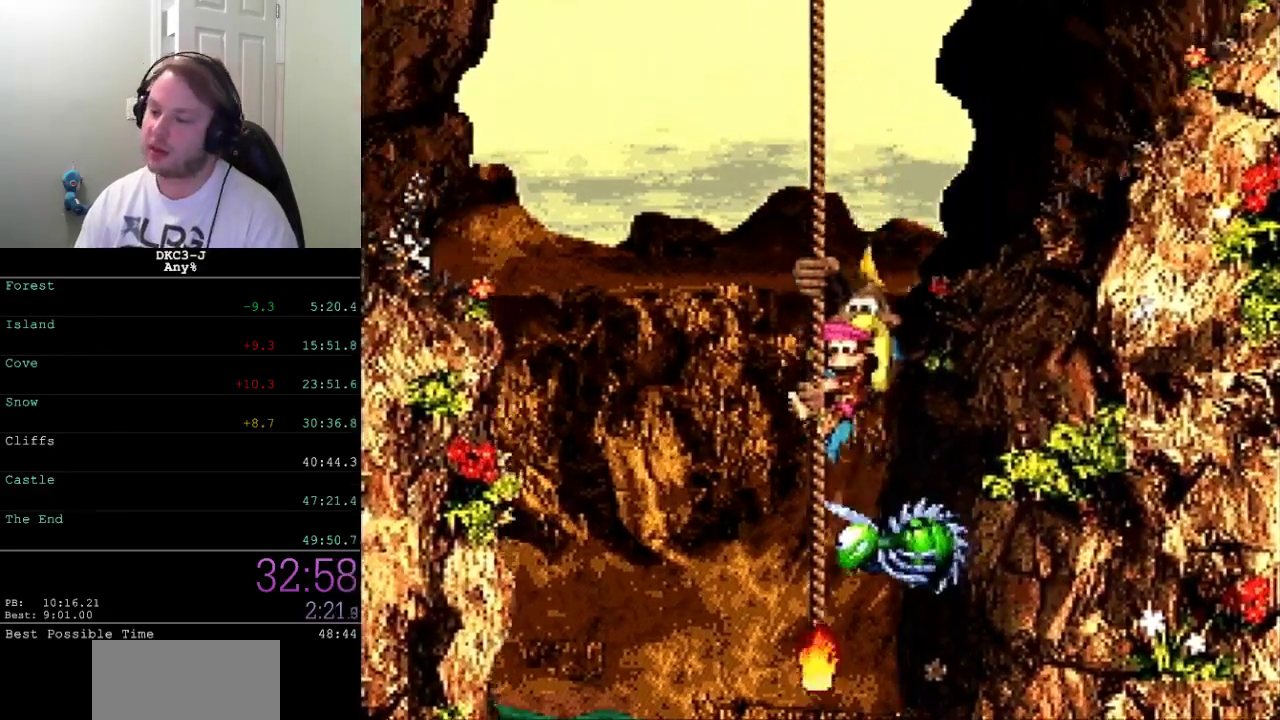
{"buttons": ["X"], "events": [[167, "DPAD_UP", "down"], [450, "DPAD_UP", "up"]]}
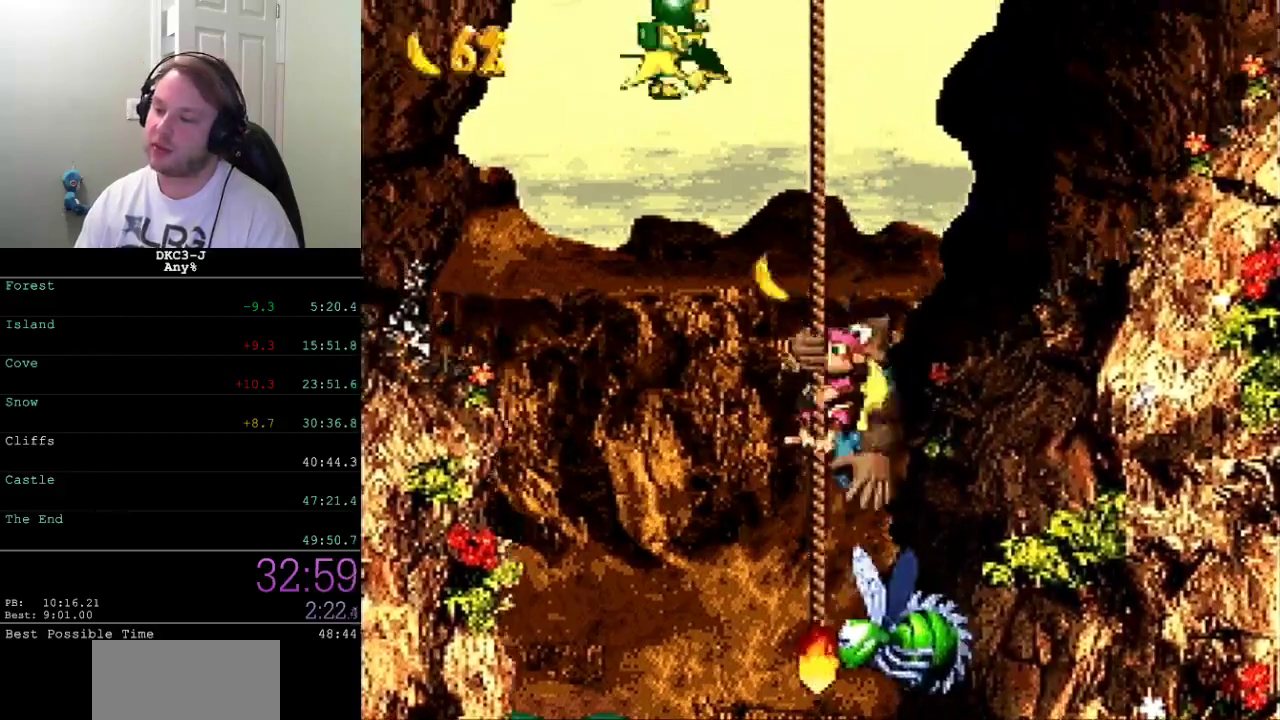
{"buttons": ["X", "DPAD_UP"], "events": [[300, "DPAD_UP", "down"]]}
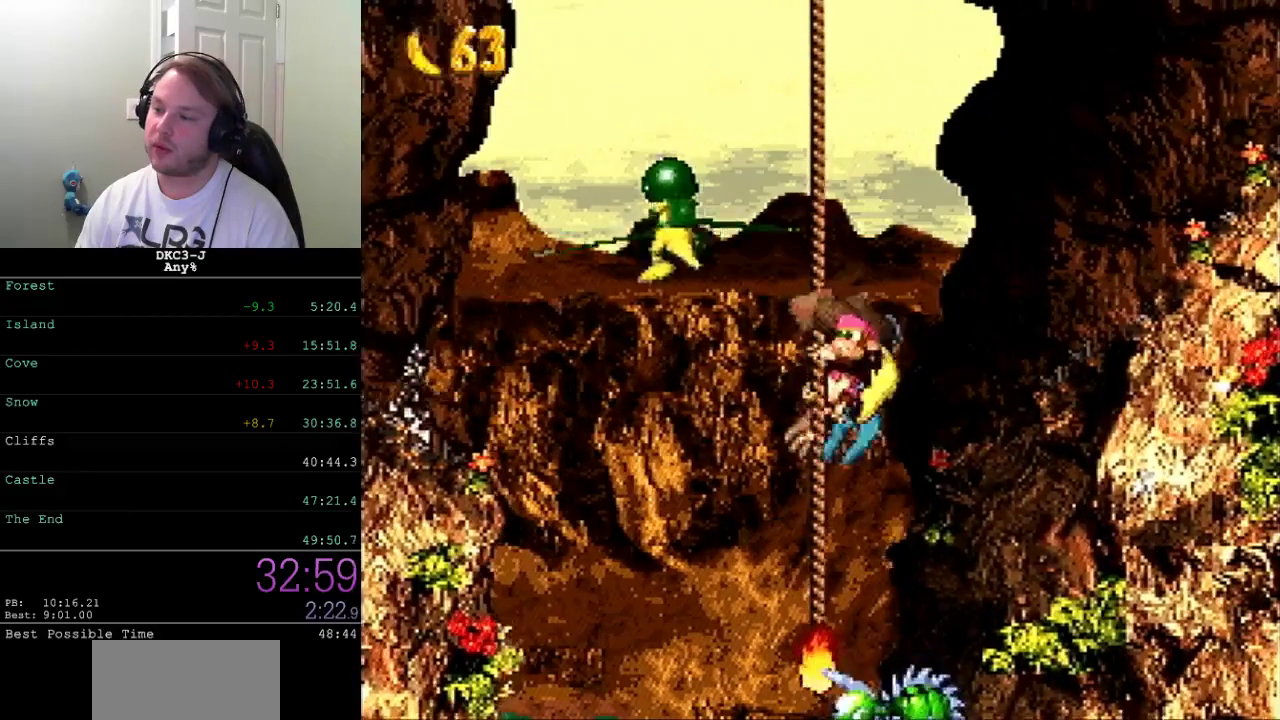
{"buttons": ["X", "DPAD_LEFT"], "events": [[267, "DPAD_UP", "up"], [417, "DPAD_LEFT", "down"]]}
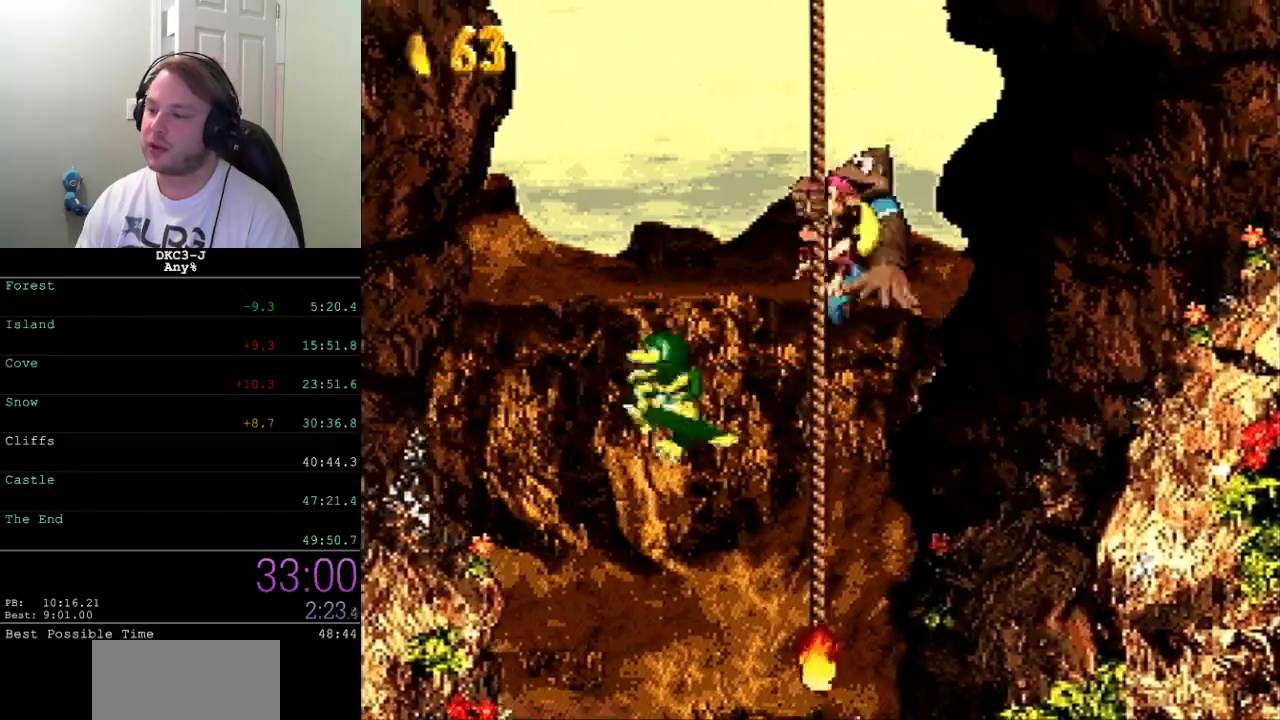
{"buttons": ["X", "DPAD_DOWN"], "events": [[67, "DPAD_LEFT", "up"], [467, "DPAD_DOWN", "down"]]}
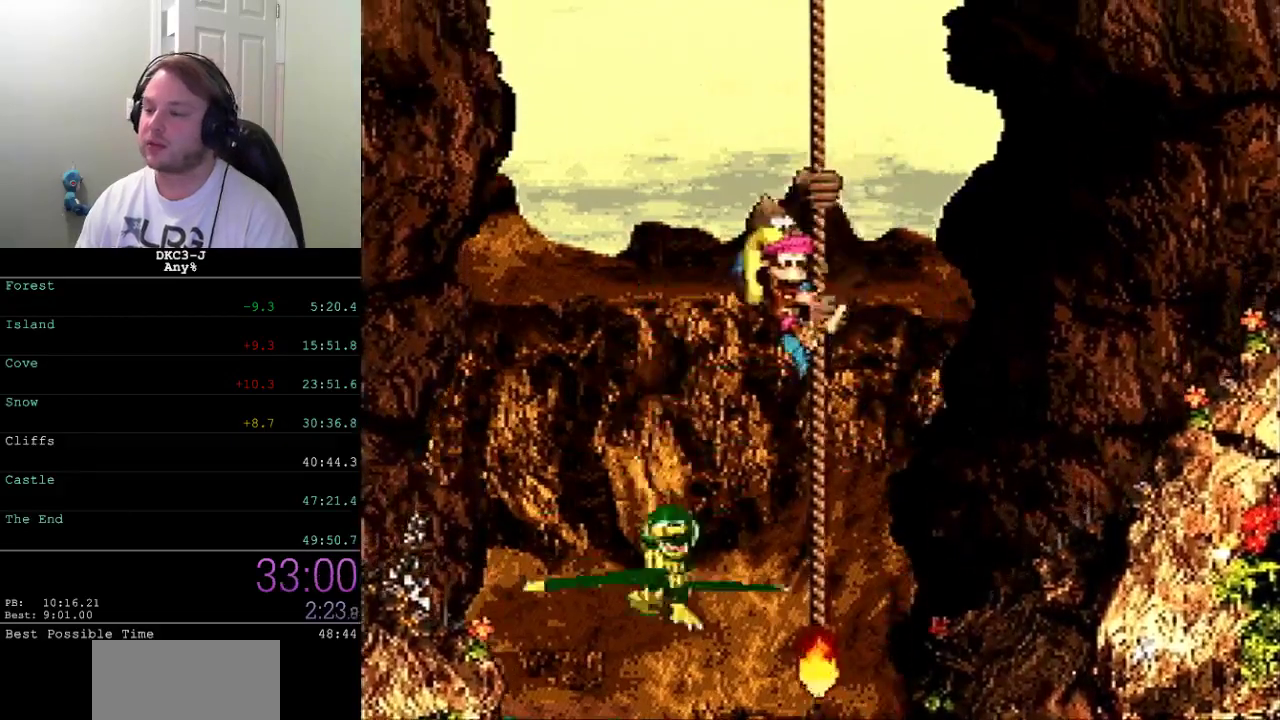
{"buttons": ["X"], "events": [[67, "DPAD_DOWN", "up"], [383, "DPAD_UP", "down"], [500, "DPAD_UP", "up"]]}
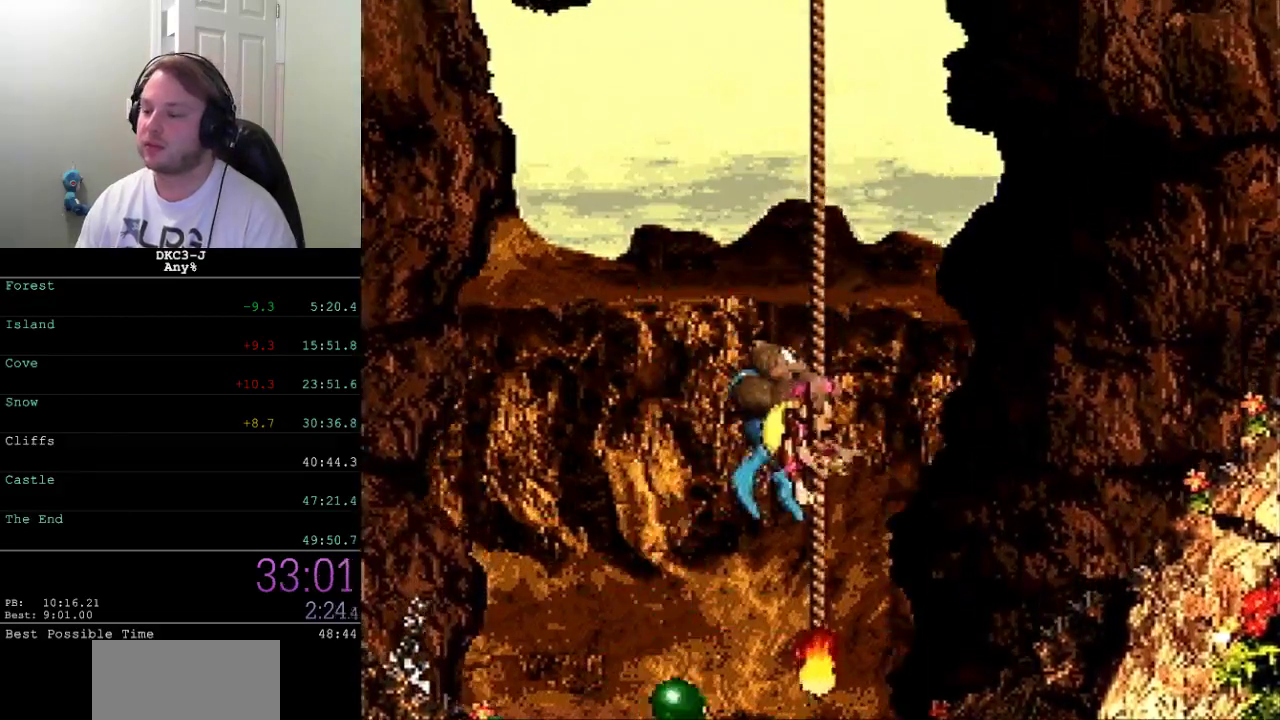
{"buttons": ["X"], "events": [[167, "DPAD_UP", "down"], [267, "DPAD_UP", "up"], [350, "DPAD_UP", "down"], [483, "DPAD_UP", "up"]]}
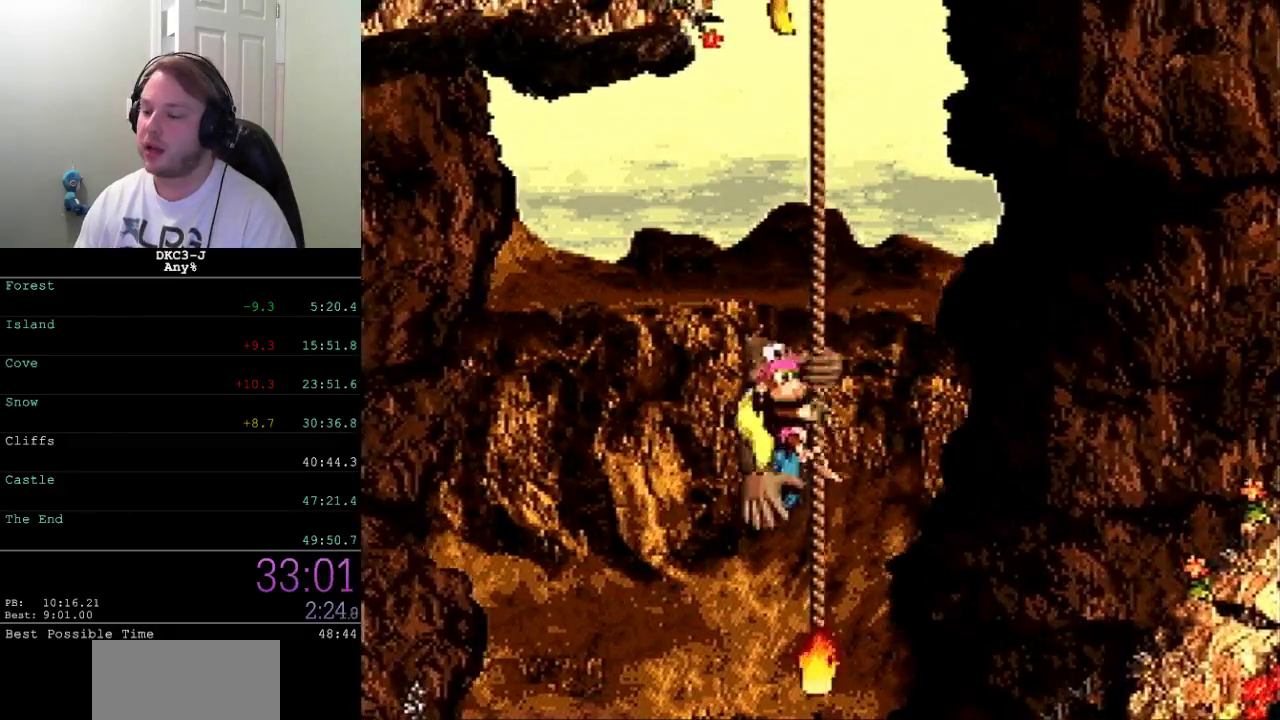
{"buttons": ["X", "DPAD_UP"], "events": [[267, "DPAD_UP", "down"], [400, "DPAD_UP", "up"], [500, "DPAD_UP", "down"]]}
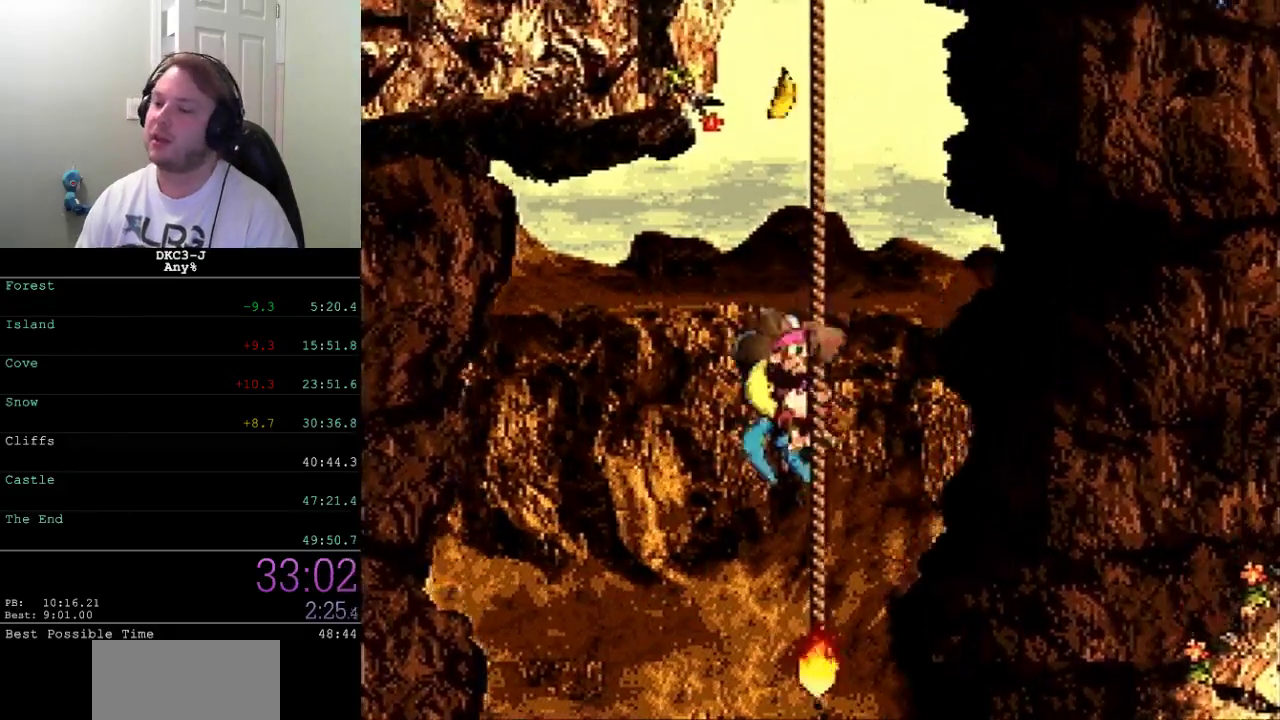
{"buttons": ["X"], "events": [[183, "DPAD_UP", "up"]]}
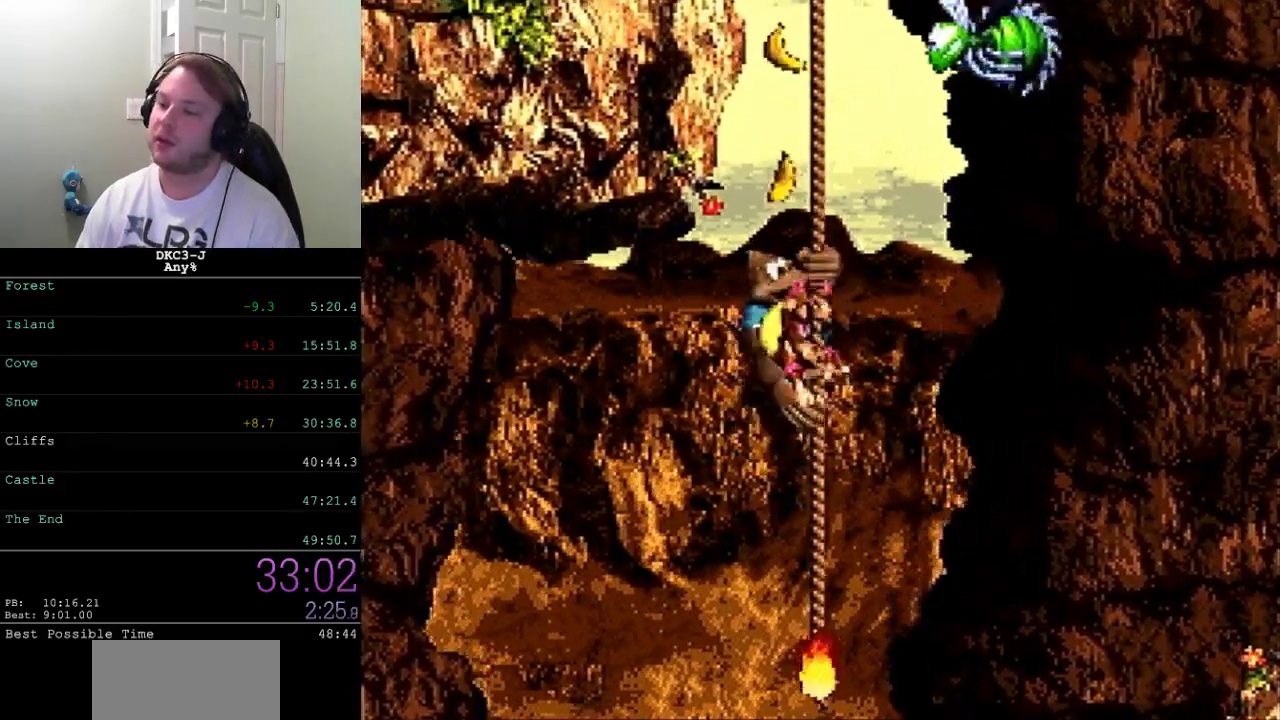
{"buttons": ["X", "DPAD_UP"], "events": [[433, "DPAD_UP", "down"]]}
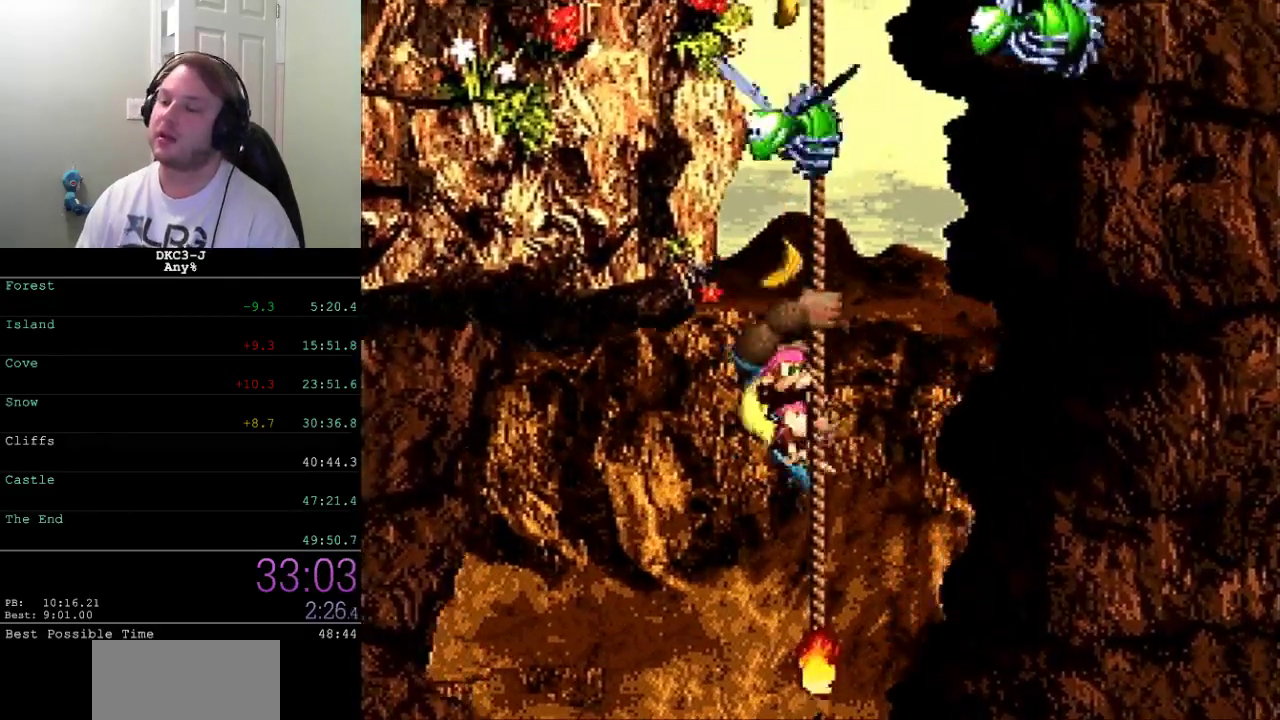
{"buttons": ["X", "DPAD_UP"], "events": [[33, "DPAD_UP", "up"], [200, "DPAD_UP", "down"], [317, "DPAD_UP", "up"], [433, "DPAD_UP", "down"]]}
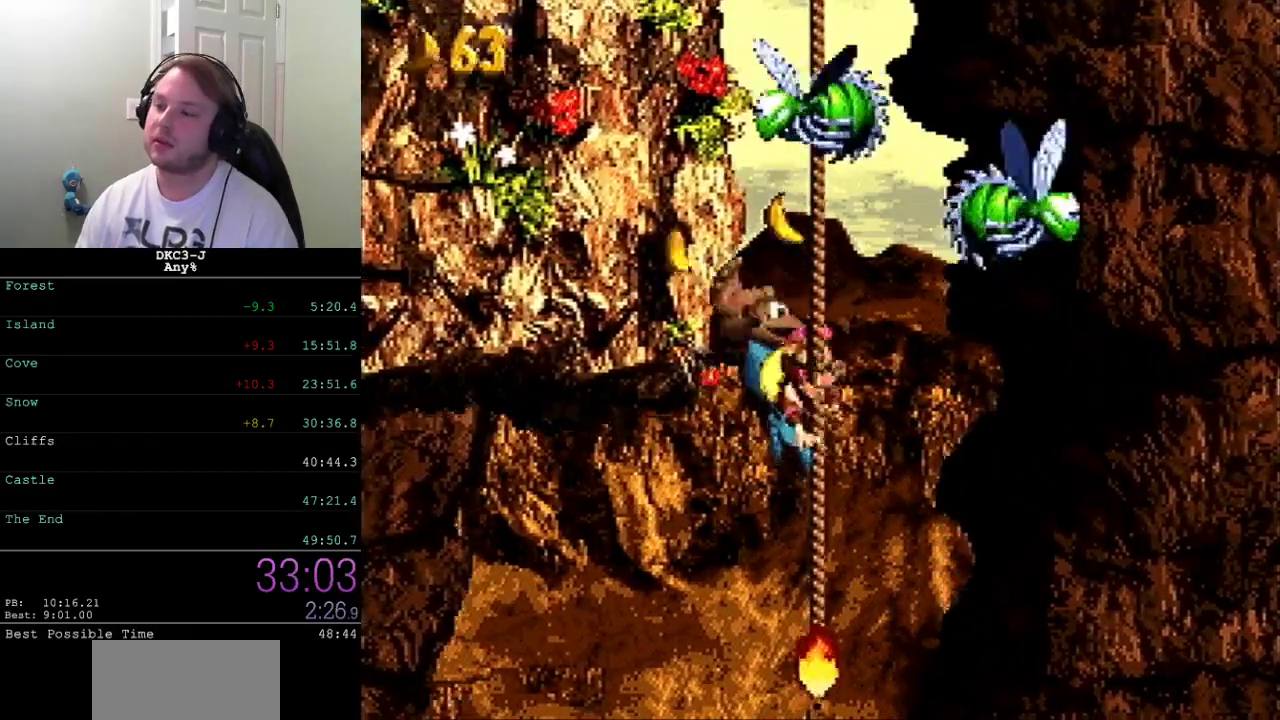
{"buttons": ["X", "DPAD_UP"], "events": [[50, "DPAD_UP", "up"], [250, "DPAD_UP", "down"], [383, "DPAD_UP", "up"], [483, "DPAD_UP", "down"]]}
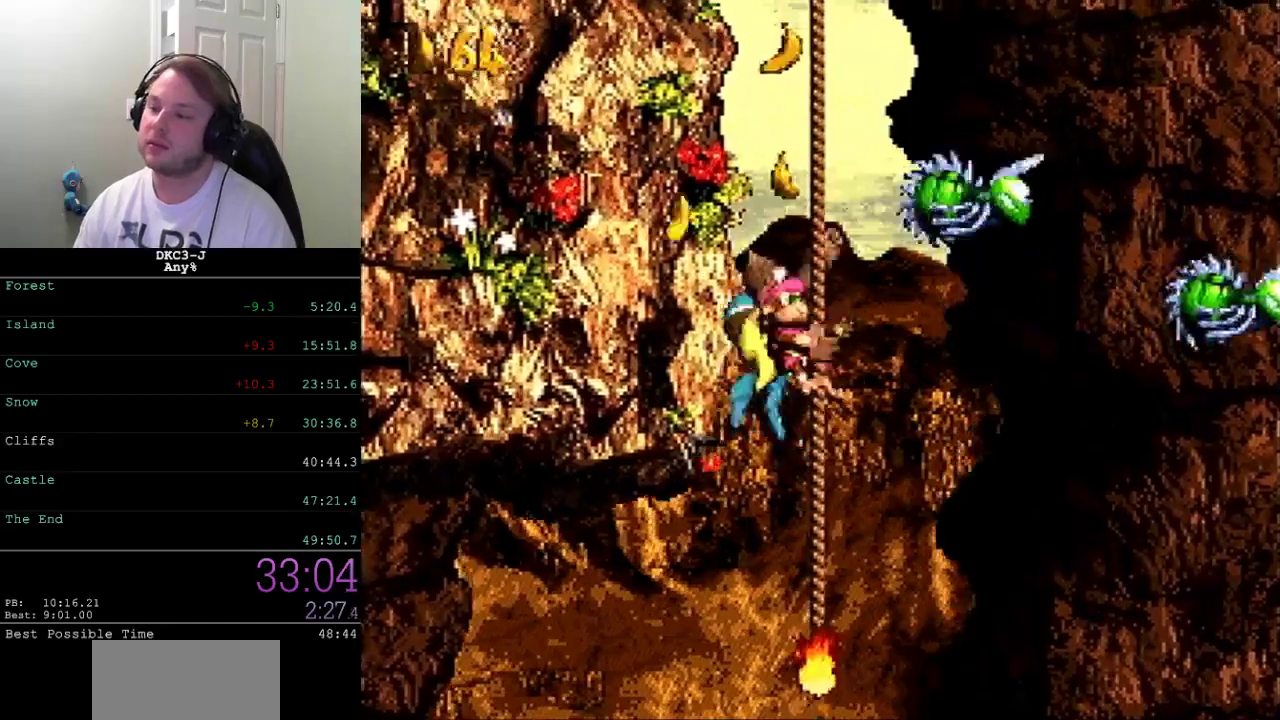
{"buttons": ["X"], "events": [[83, "DPAD_UP", "up"], [167, "DPAD_UP", "down"], [283, "DPAD_UP", "up"], [367, "DPAD_UP", "down"], [500, "DPAD_UP", "up"]]}
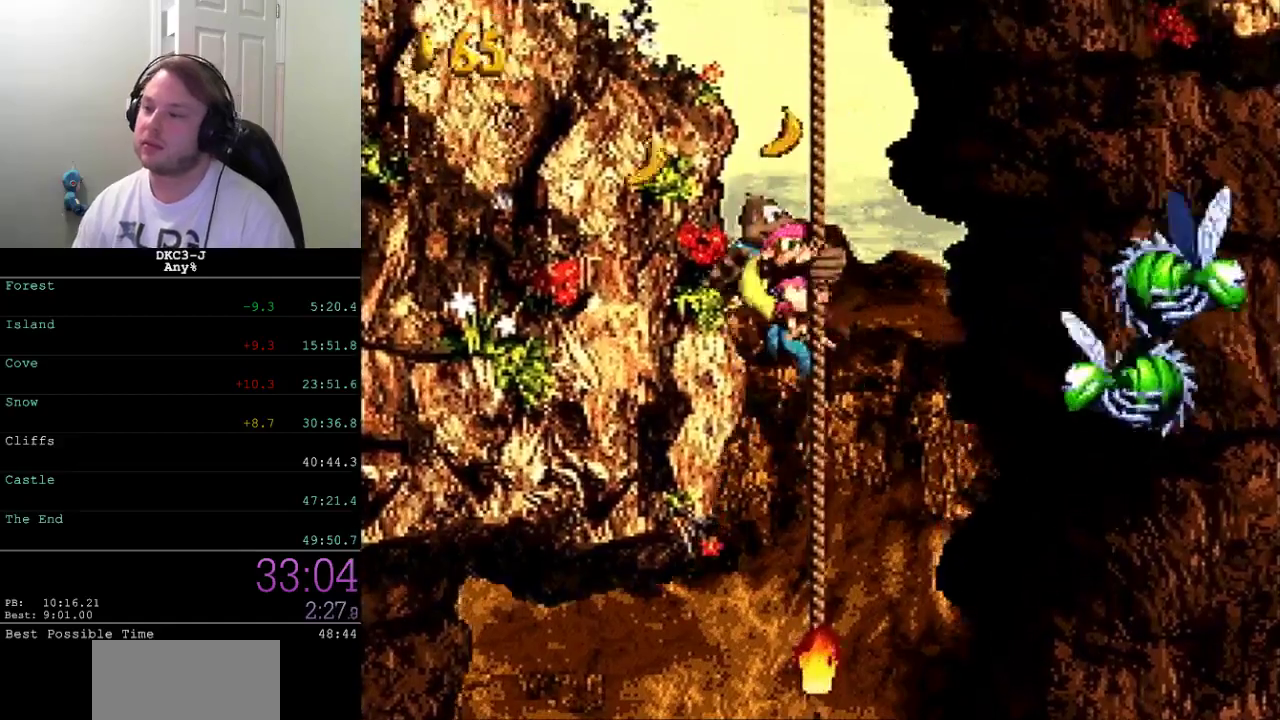
{"buttons": ["X"], "events": [[83, "DPAD_UP", "down"], [217, "DPAD_UP", "up"], [350, "DPAD_UP", "down"], [467, "DPAD_UP", "up"]]}
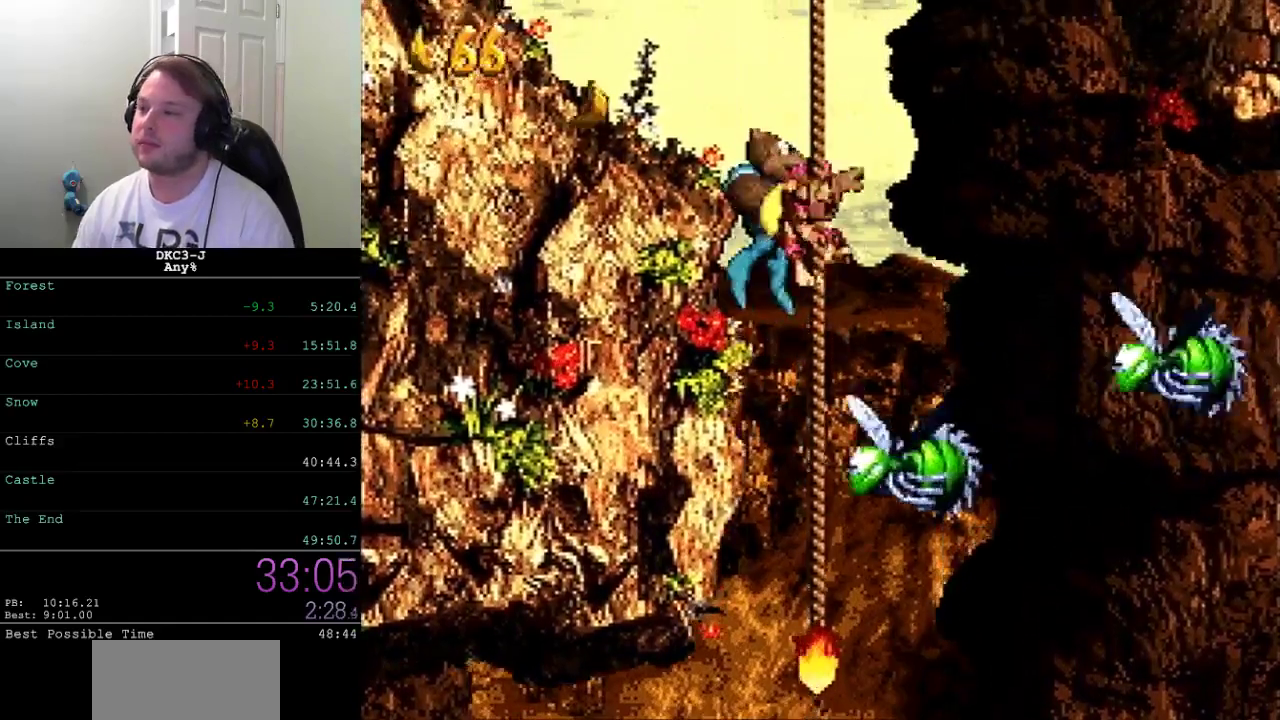
{"buttons": ["X"], "events": []}
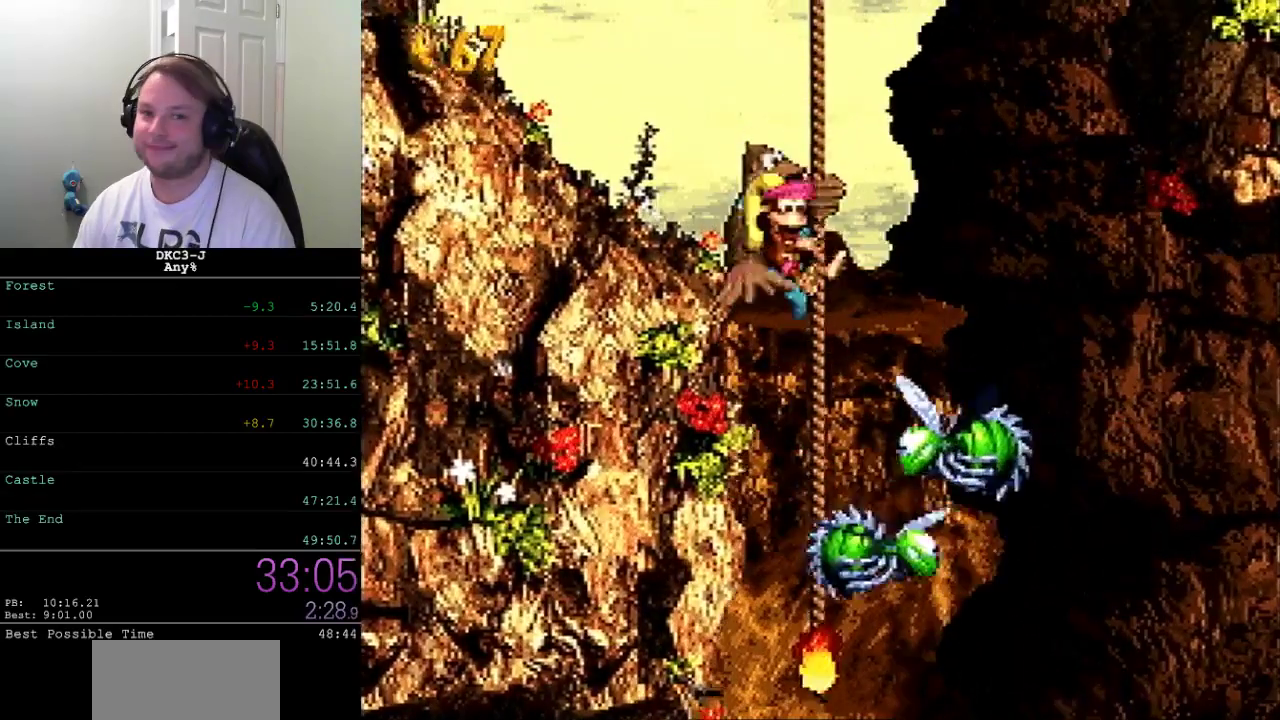
{"buttons": ["X"], "events": [[117, "DPAD_UP", "down"], [200, "DPAD_UP", "up"]]}
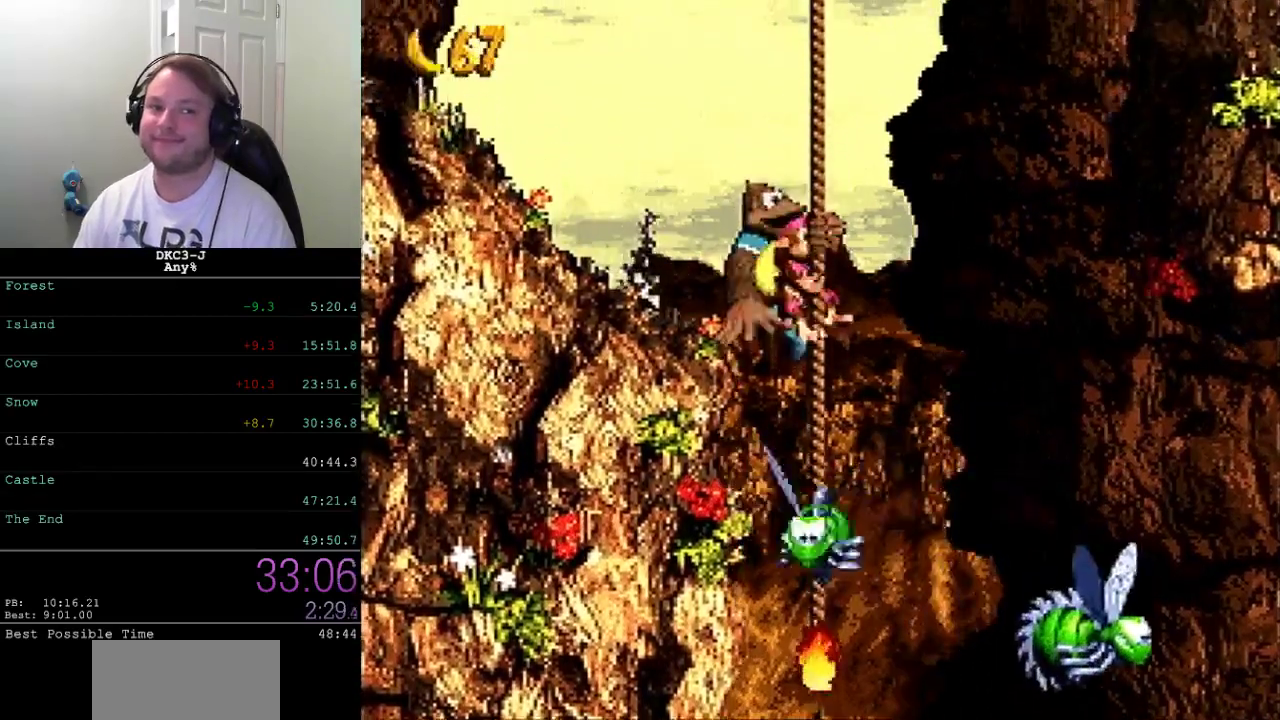
{"buttons": ["X", "DPAD_UP"], "events": [[450, "DPAD_UP", "down"]]}
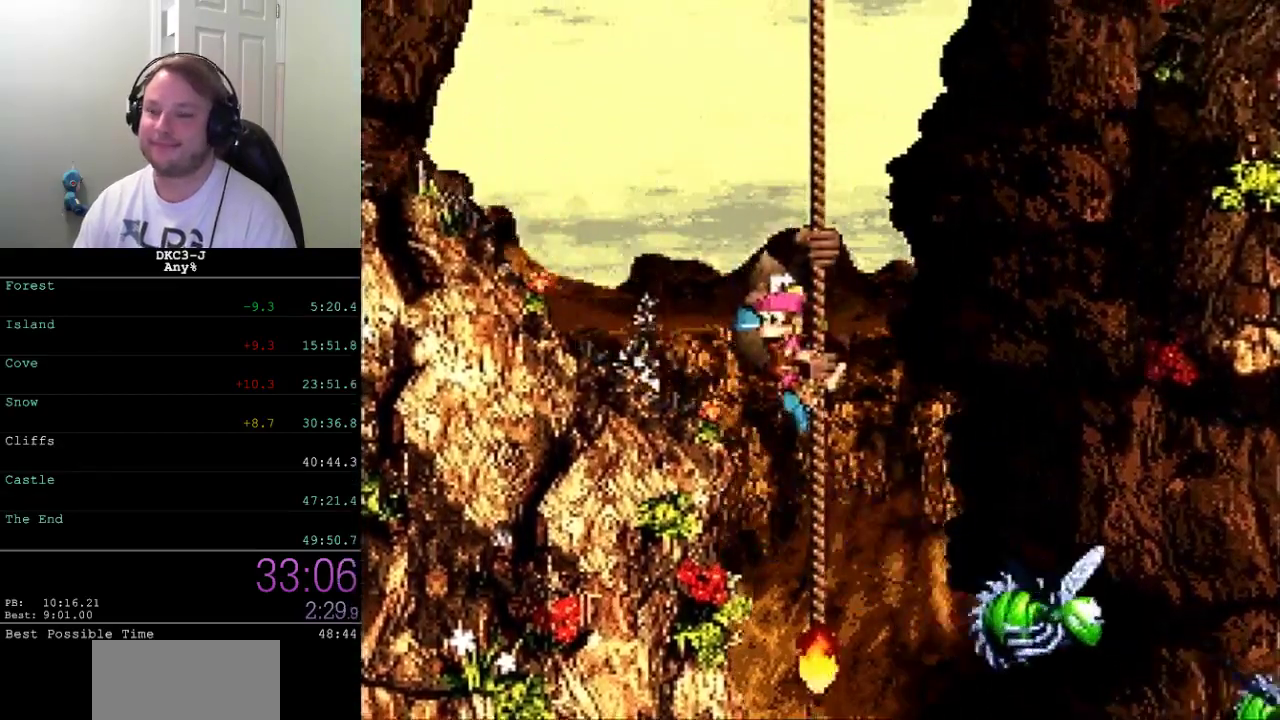
{"buttons": ["X"], "events": [[117, "DPAD_UP", "up"], [233, "DPAD_UP", "down"], [383, "DPAD_UP", "up"]]}
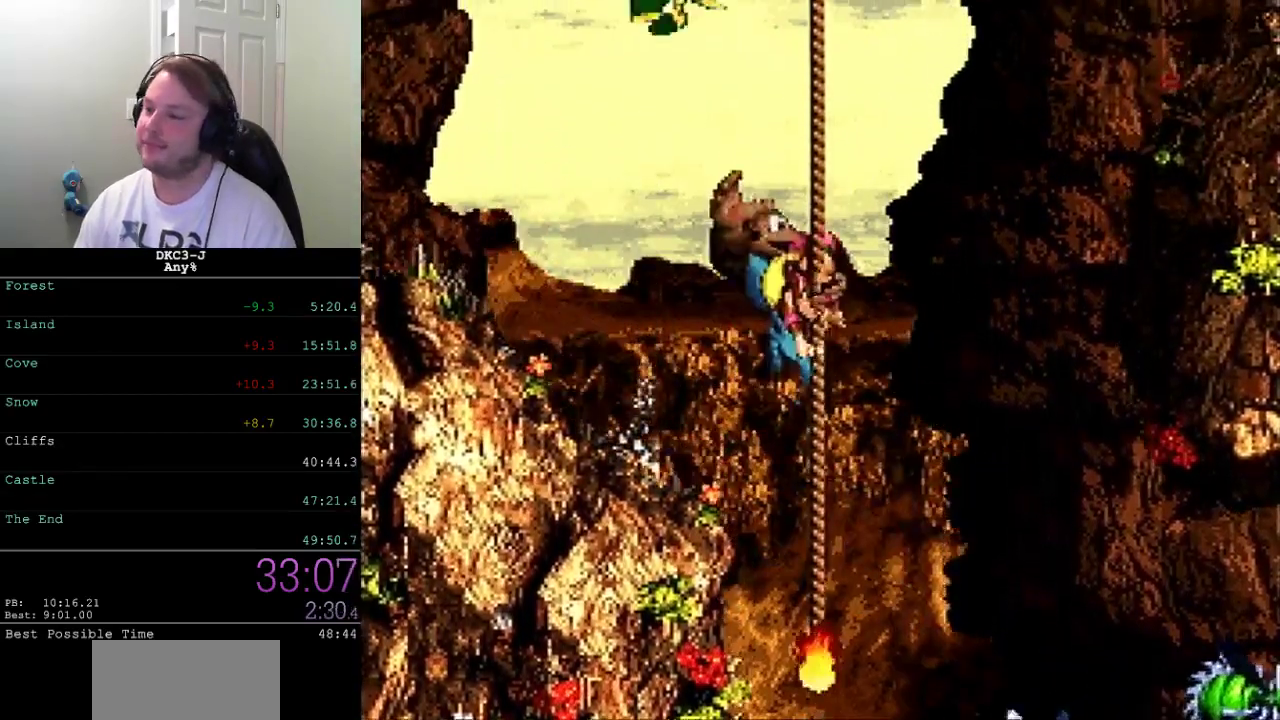
{"buttons": ["X"], "events": [[217, "DPAD_RIGHT", "down"], [383, "DPAD_RIGHT", "up"]]}
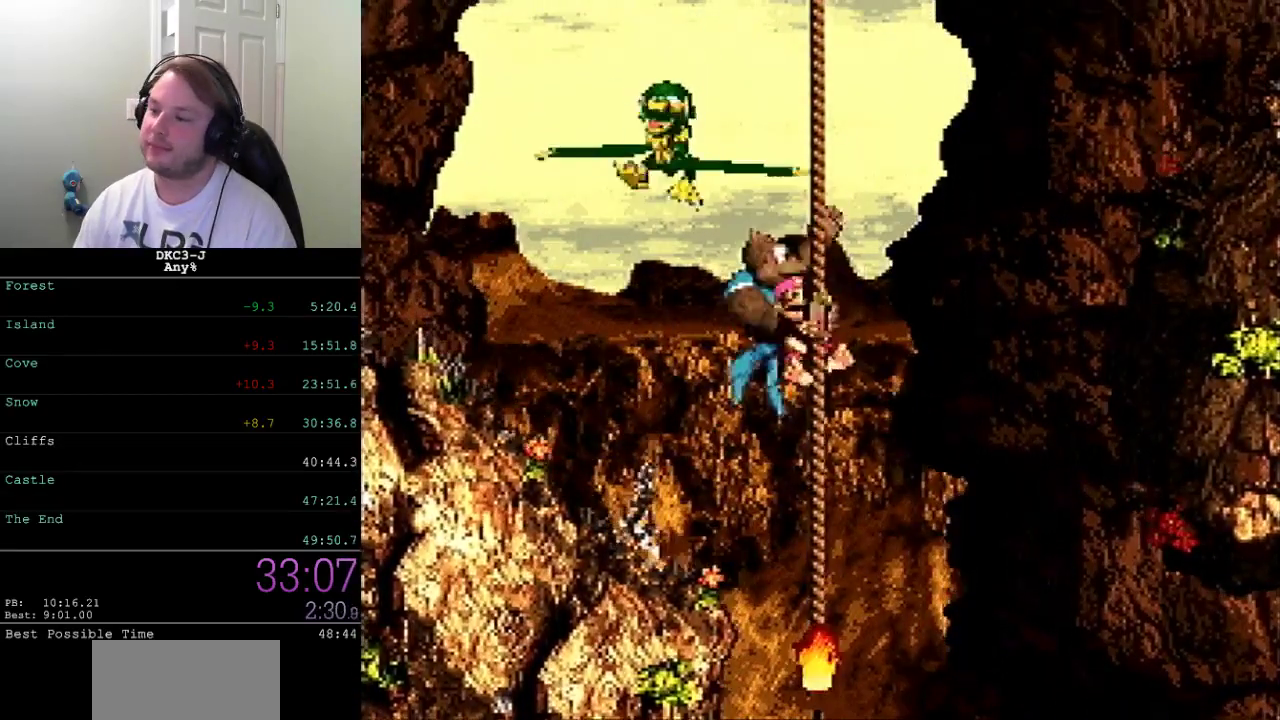
{"buttons": ["X", "DPAD_UP"], "events": [[150, "DPAD_UP", "down"]]}
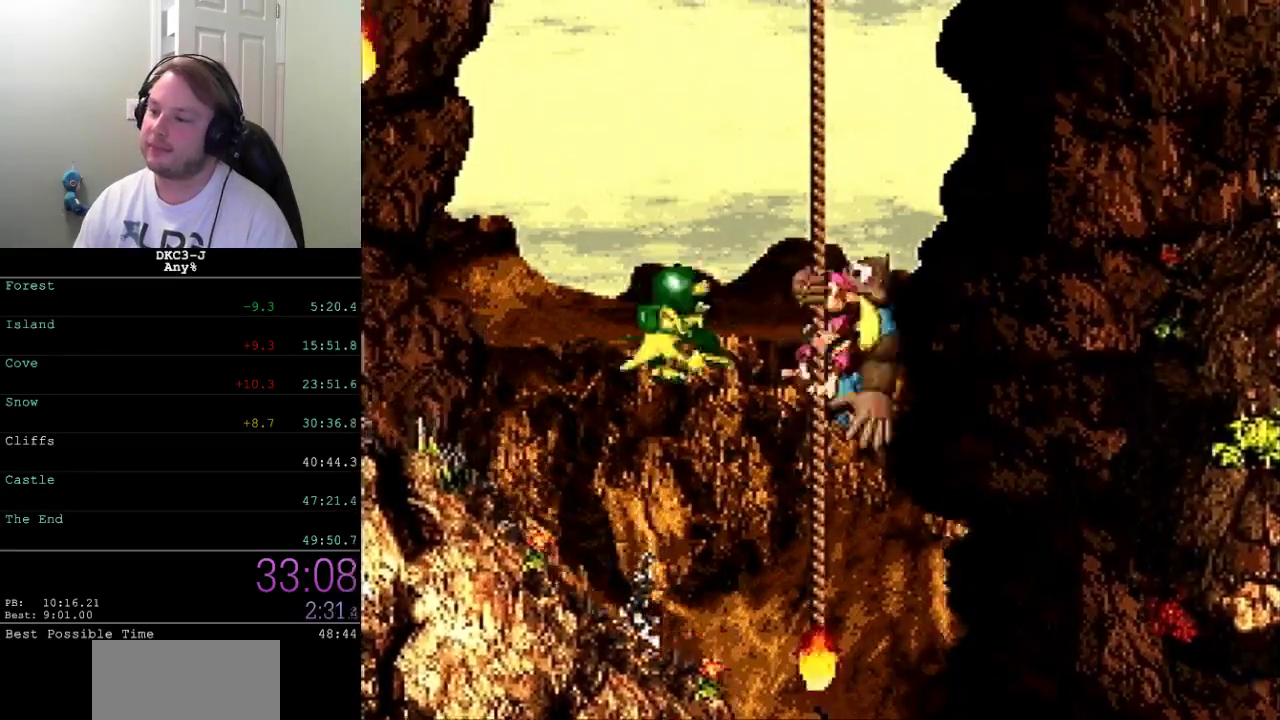
{"buttons": ["X"], "events": [[83, "DPAD_UP", "up"], [200, "DPAD_LEFT", "down"], [350, "DPAD_LEFT", "up"]]}